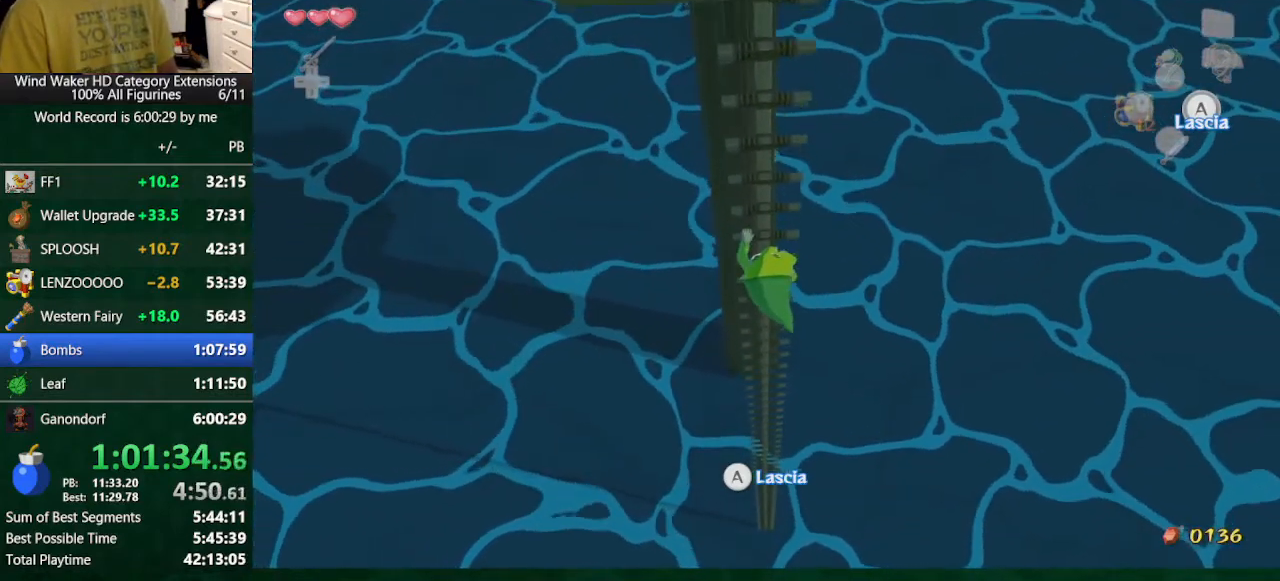
Gameplay with a controller (Nintendo layout); each line is a JSON object with the inputs held at the frame after it. "button_events" lists button changes between this image and that frame as [ms after this image, input, new state], when the widget could be followed in between (sticks are given only as held states). Not read: L2 L3 R1 R3.
{"buttons": [], "left_stick": "up", "right_stick": "center", "button_events": []}
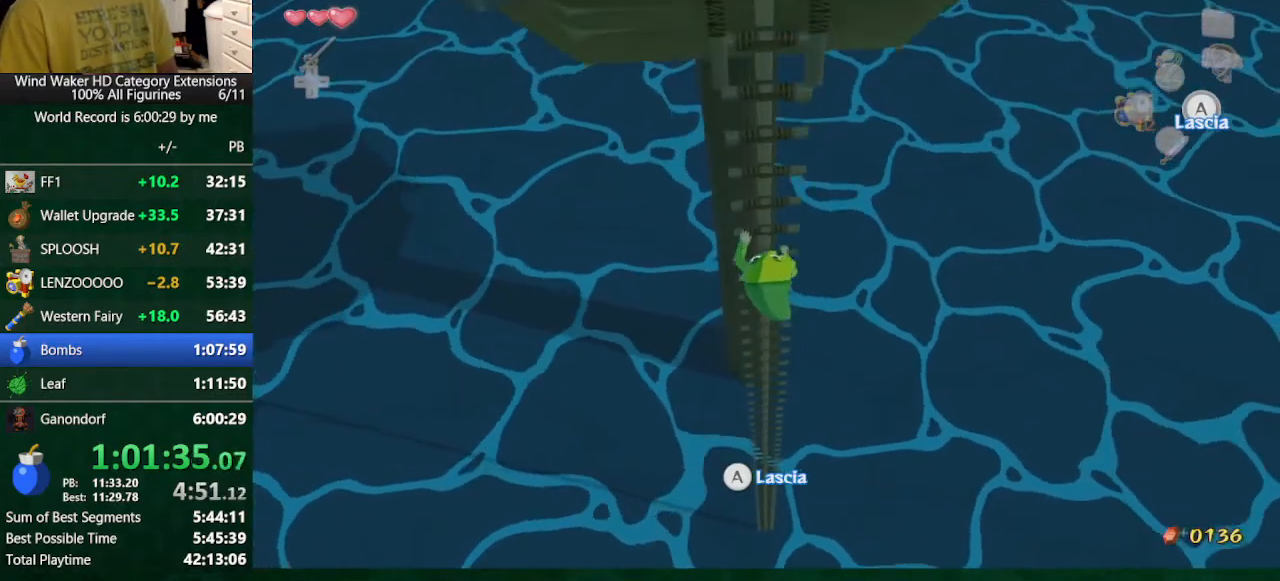
{"buttons": [], "left_stick": "up", "right_stick": "center", "button_events": []}
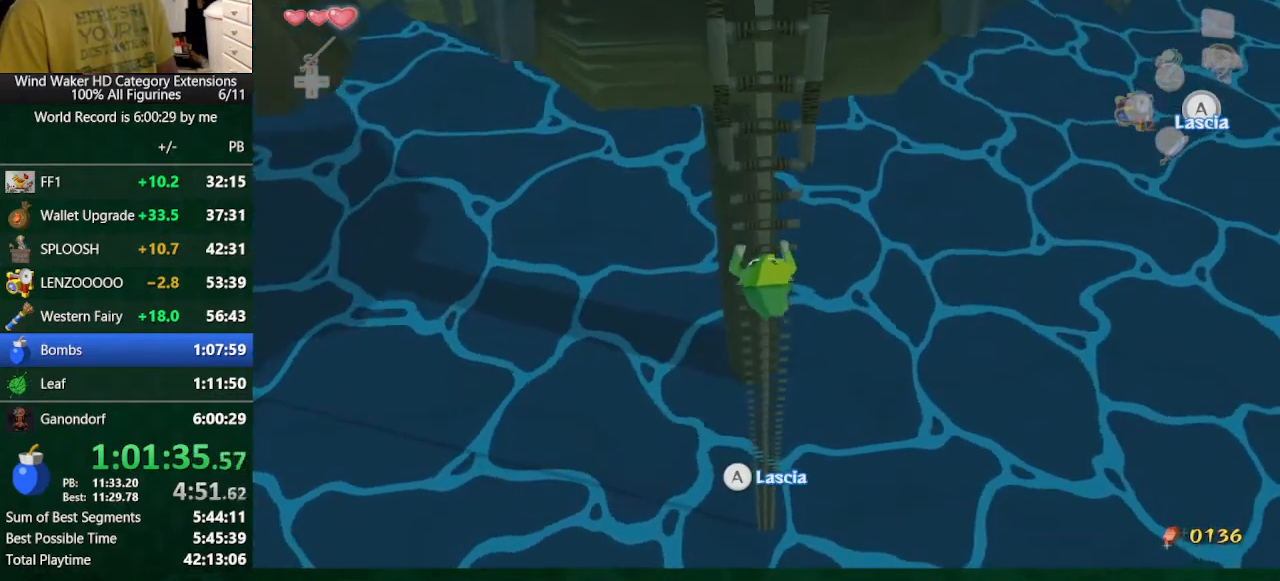
{"buttons": [], "left_stick": "up", "right_stick": "center", "button_events": []}
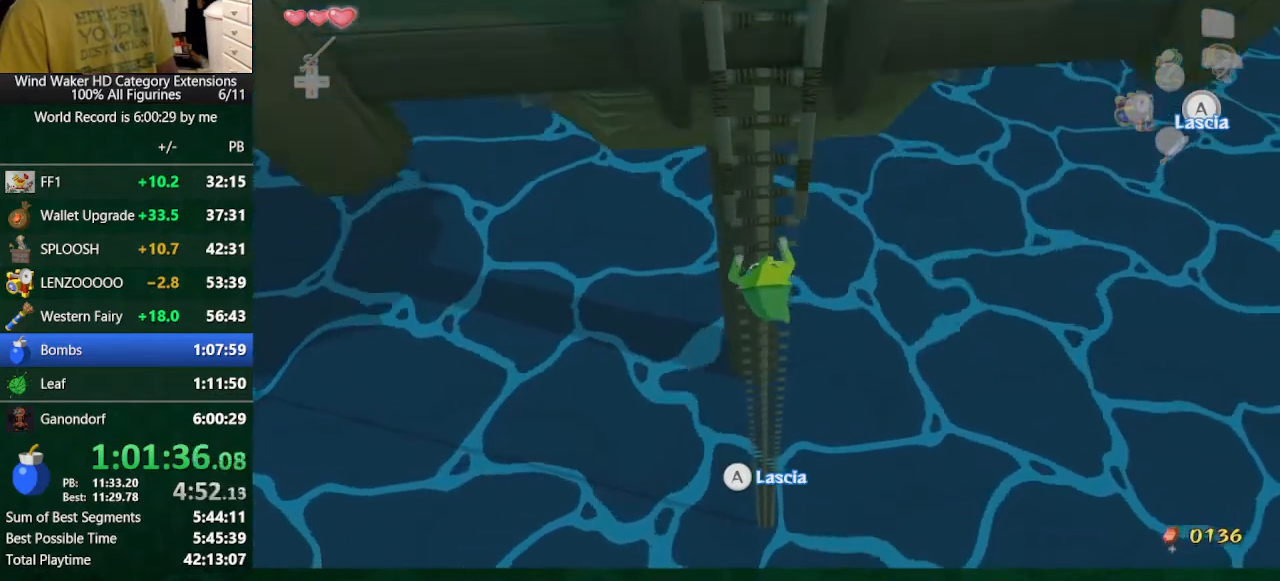
{"buttons": [], "left_stick": "up", "right_stick": "center", "button_events": []}
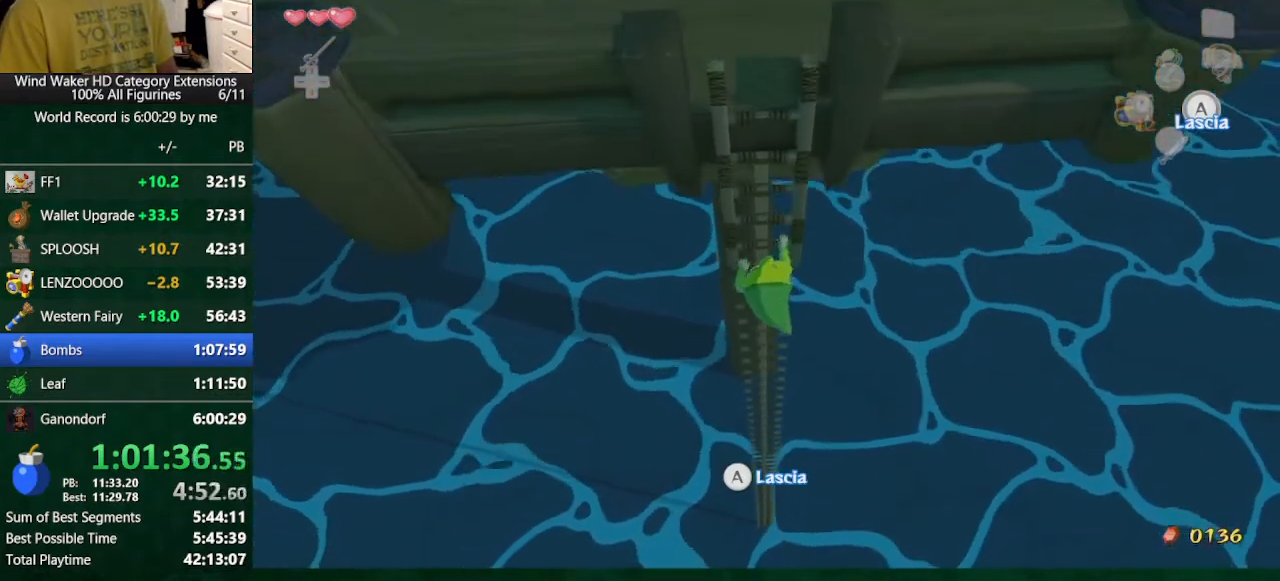
{"buttons": [], "left_stick": "up", "right_stick": "center", "button_events": []}
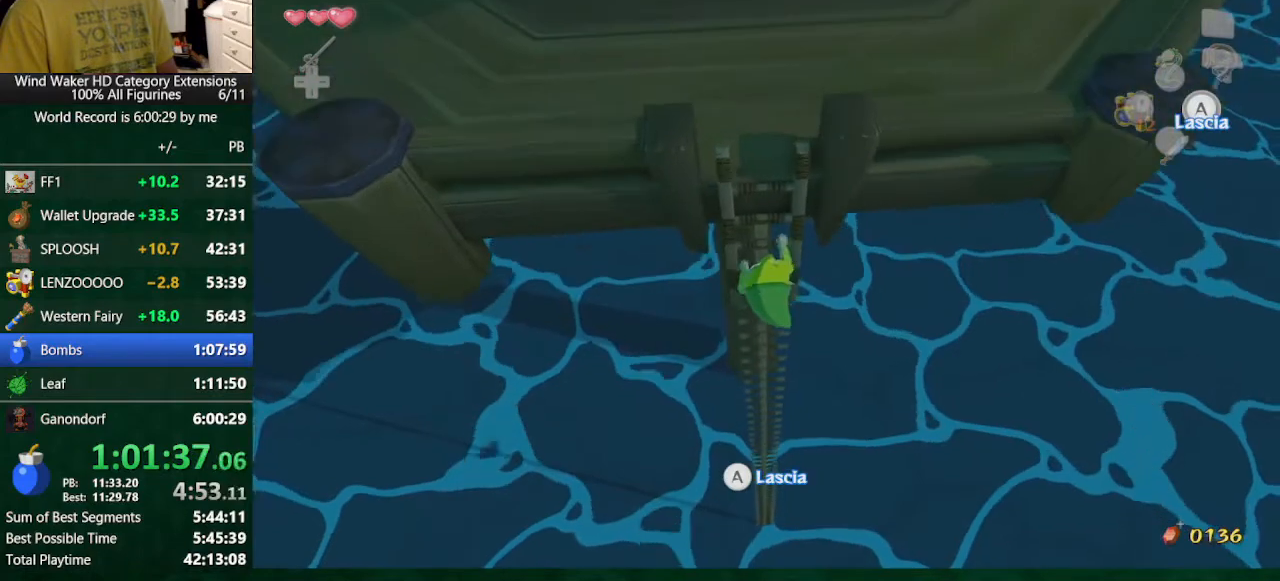
{"buttons": [], "left_stick": "up", "right_stick": "center", "button_events": []}
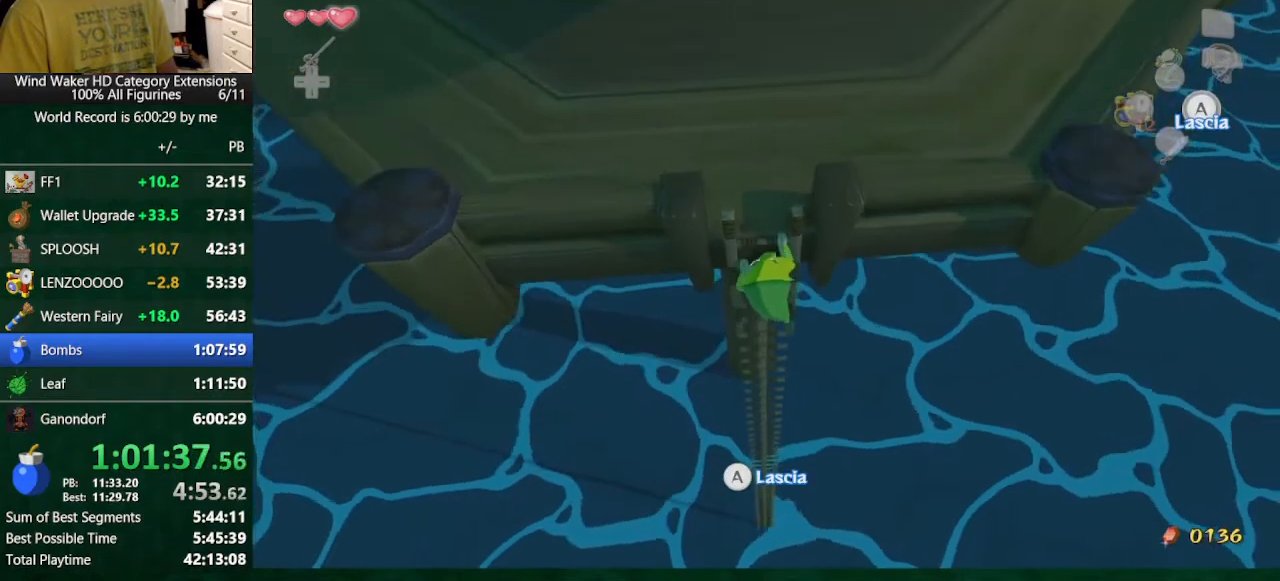
{"buttons": [], "left_stick": "up", "right_stick": "center", "button_events": []}
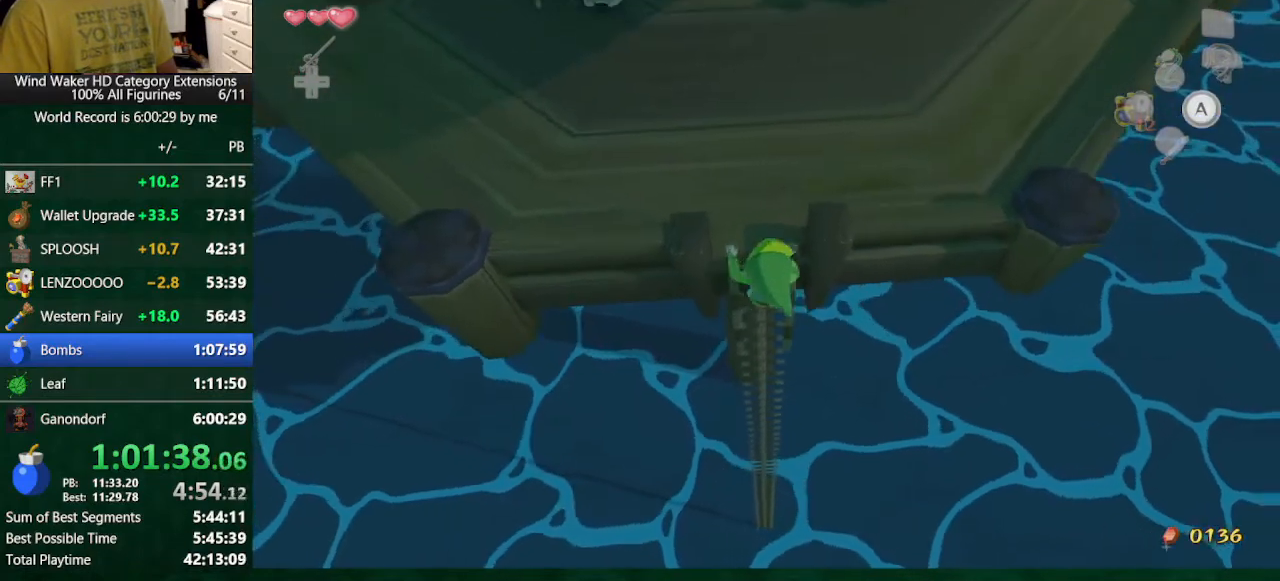
{"buttons": [], "left_stick": "left", "right_stick": "down", "button_events": []}
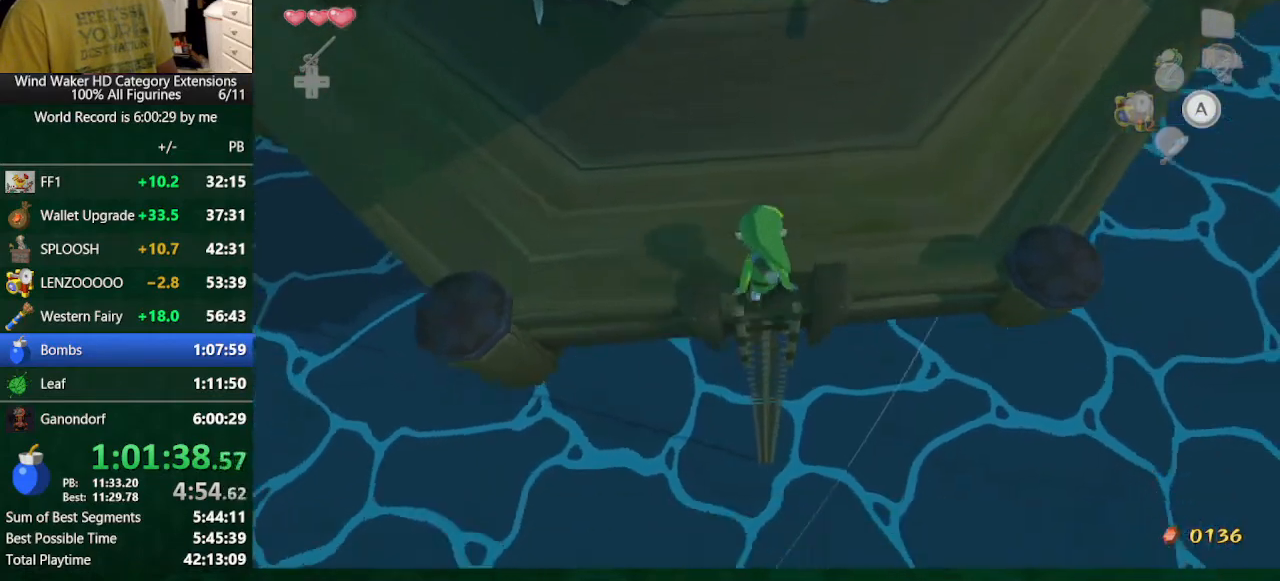
{"buttons": [], "left_stick": "up", "right_stick": "down", "button_events": []}
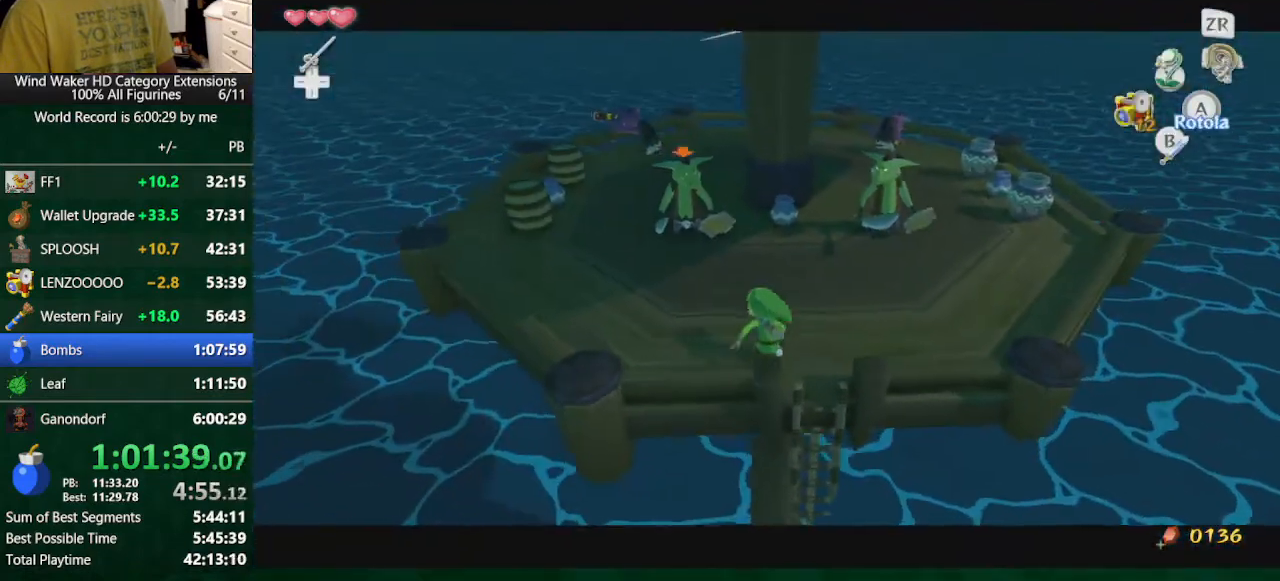
{"buttons": [], "left_stick": "up-left", "right_stick": "down", "button_events": []}
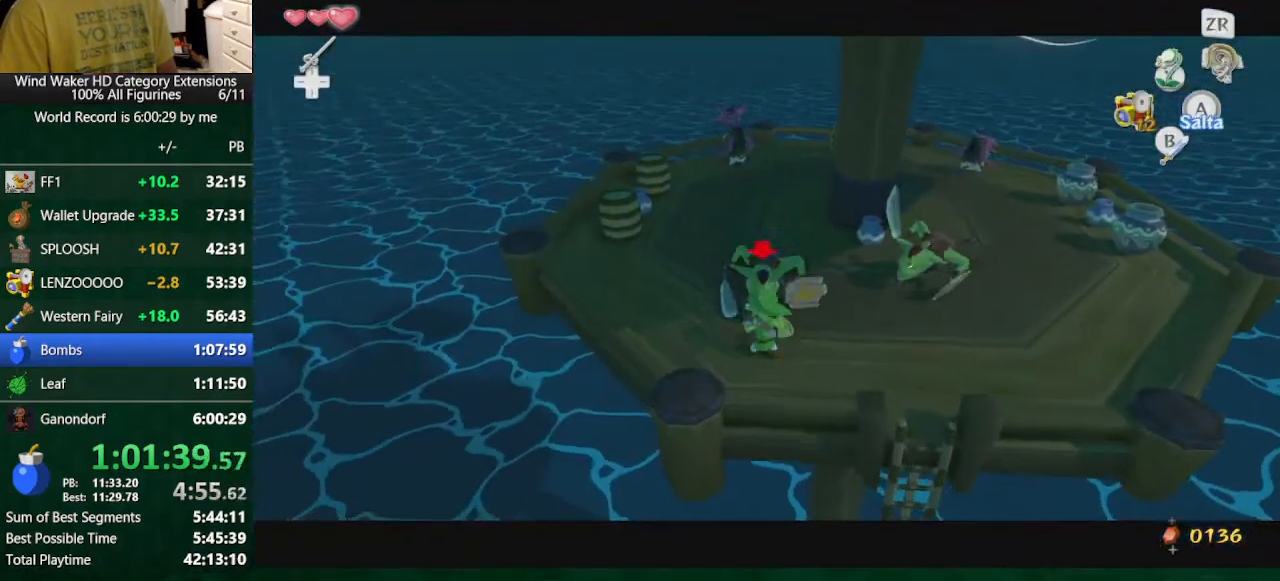
{"buttons": [], "left_stick": "up", "right_stick": "down", "button_events": []}
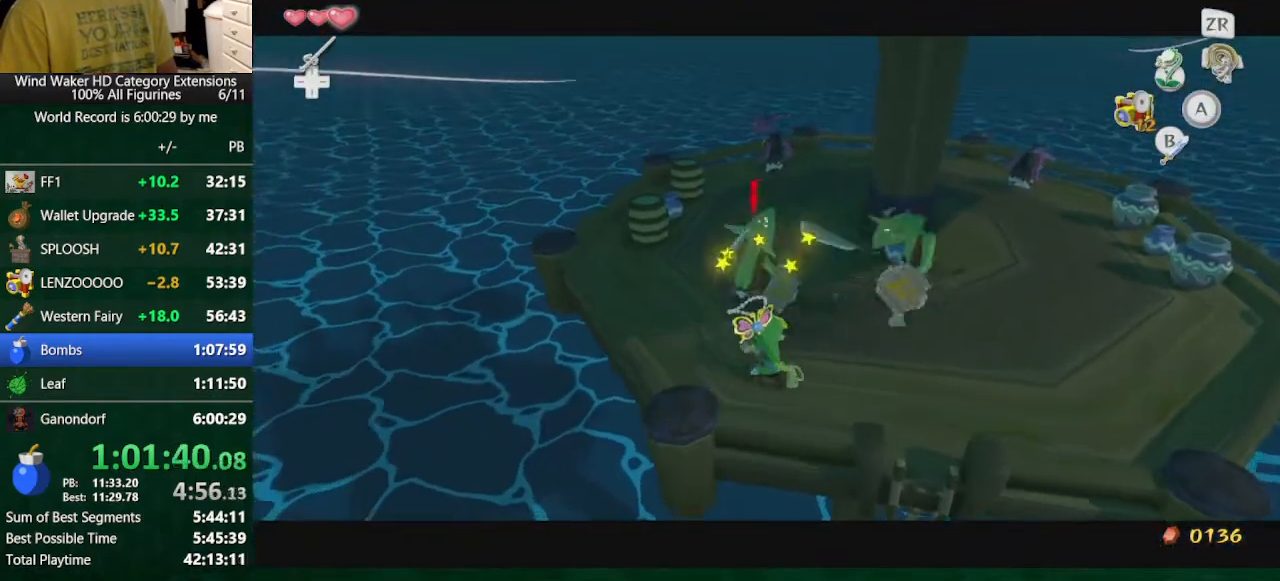
{"buttons": [], "left_stick": "up", "right_stick": "down", "button_events": []}
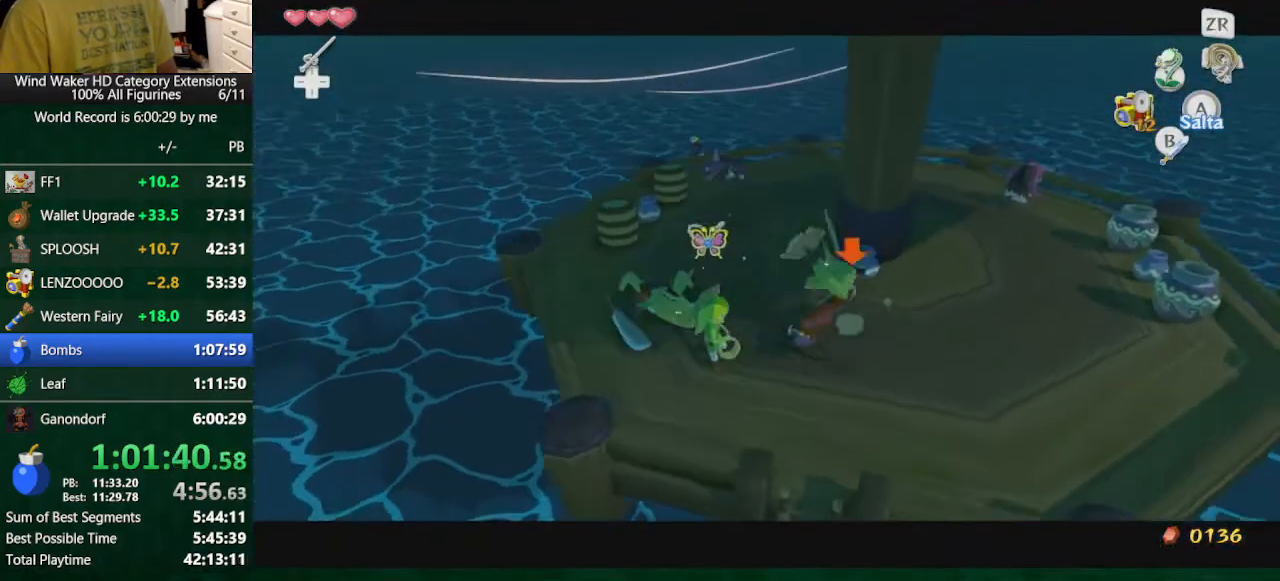
{"buttons": [], "left_stick": "center", "right_stick": "down", "button_events": []}
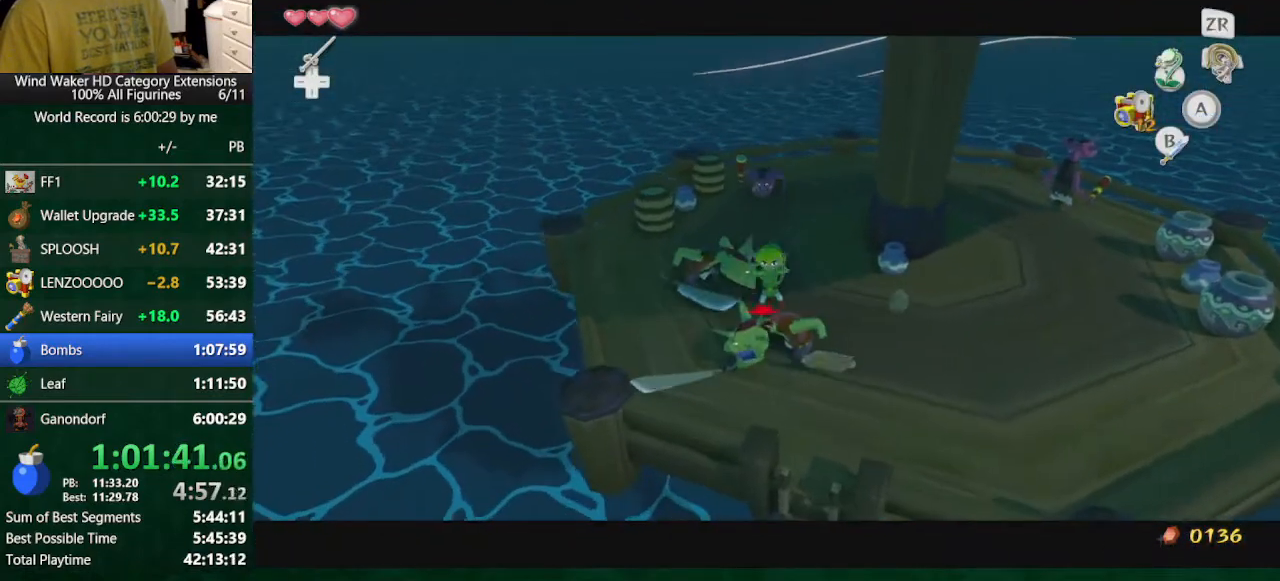
{"buttons": [], "left_stick": "up", "right_stick": "center", "button_events": []}
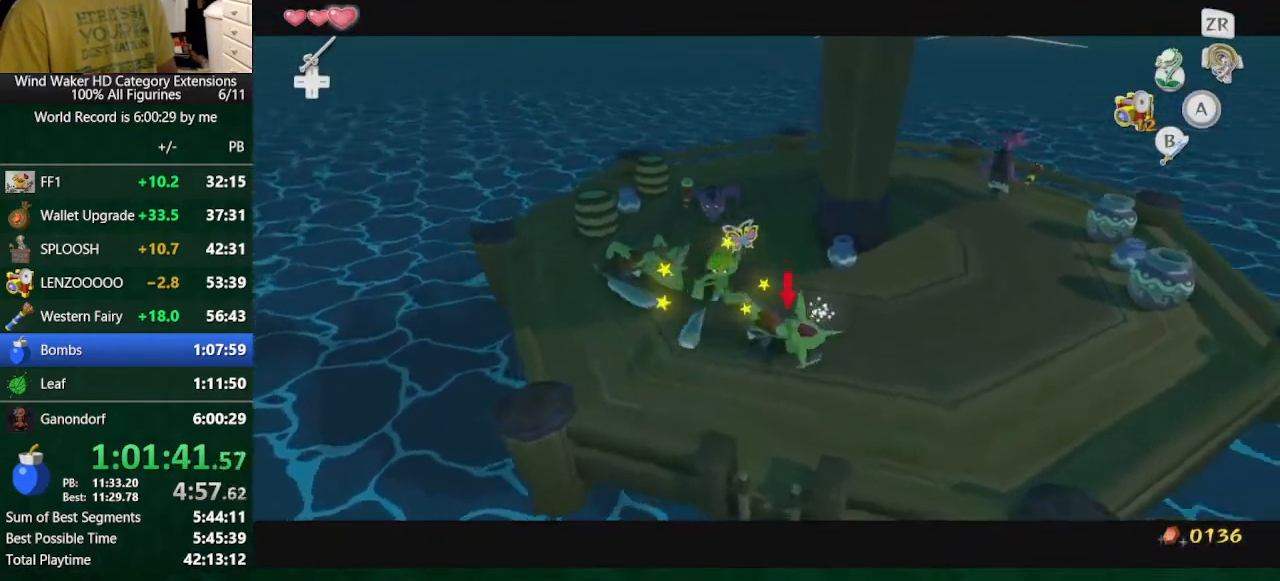
{"buttons": [], "left_stick": "up", "right_stick": "center", "button_events": [[367, "A", "down"], [467, "A", "up"]]}
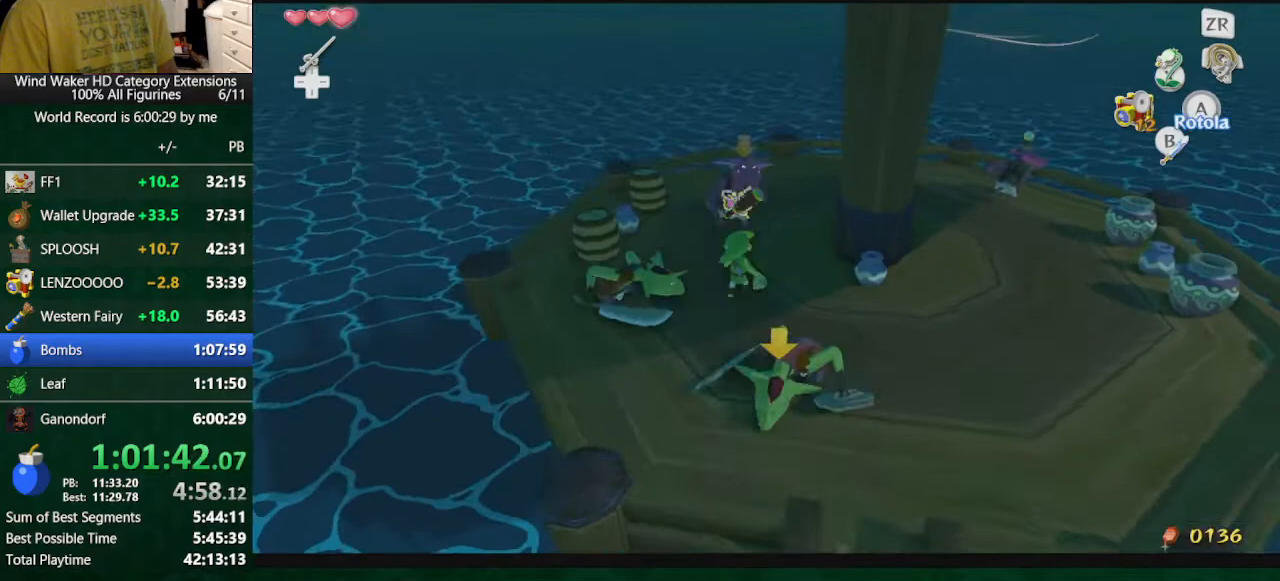
{"buttons": [], "left_stick": "up-left", "right_stick": "down-right", "button_events": []}
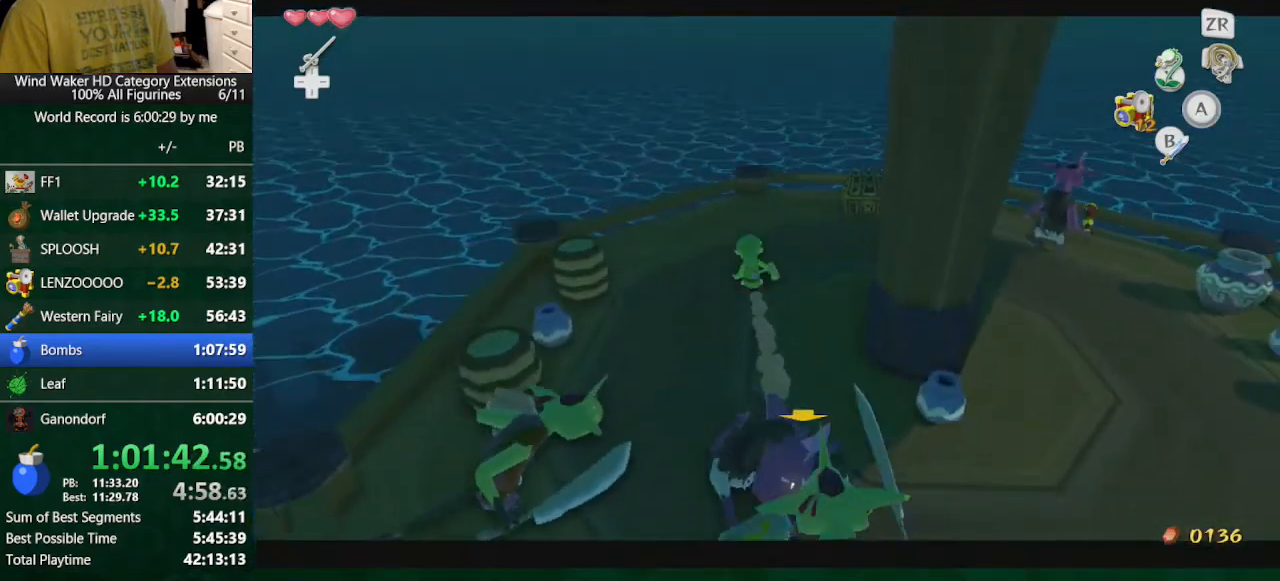
{"buttons": [], "left_stick": "center", "right_stick": "down", "button_events": []}
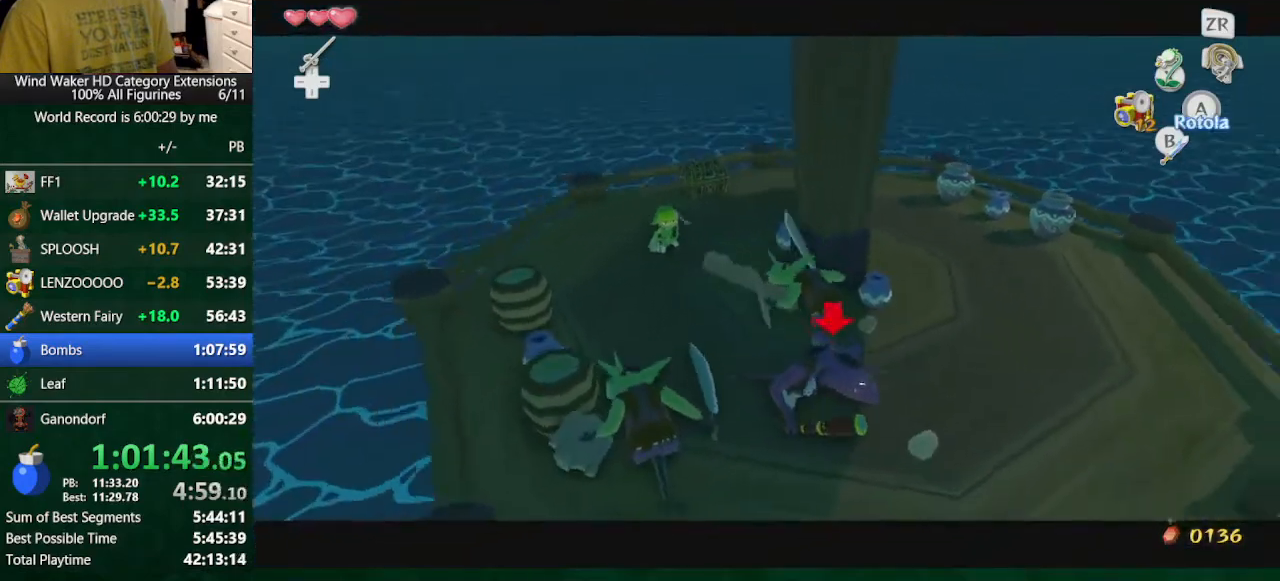
{"buttons": [], "left_stick": "center", "right_stick": "down", "button_events": []}
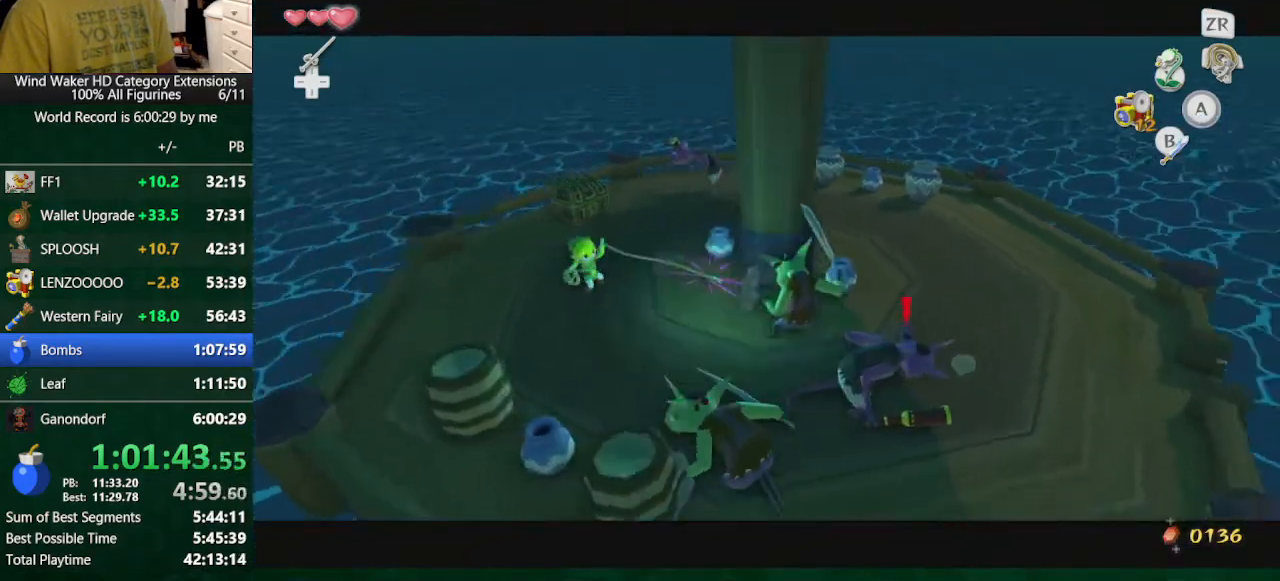
{"buttons": [], "left_stick": "down-left", "right_stick": "down", "button_events": []}
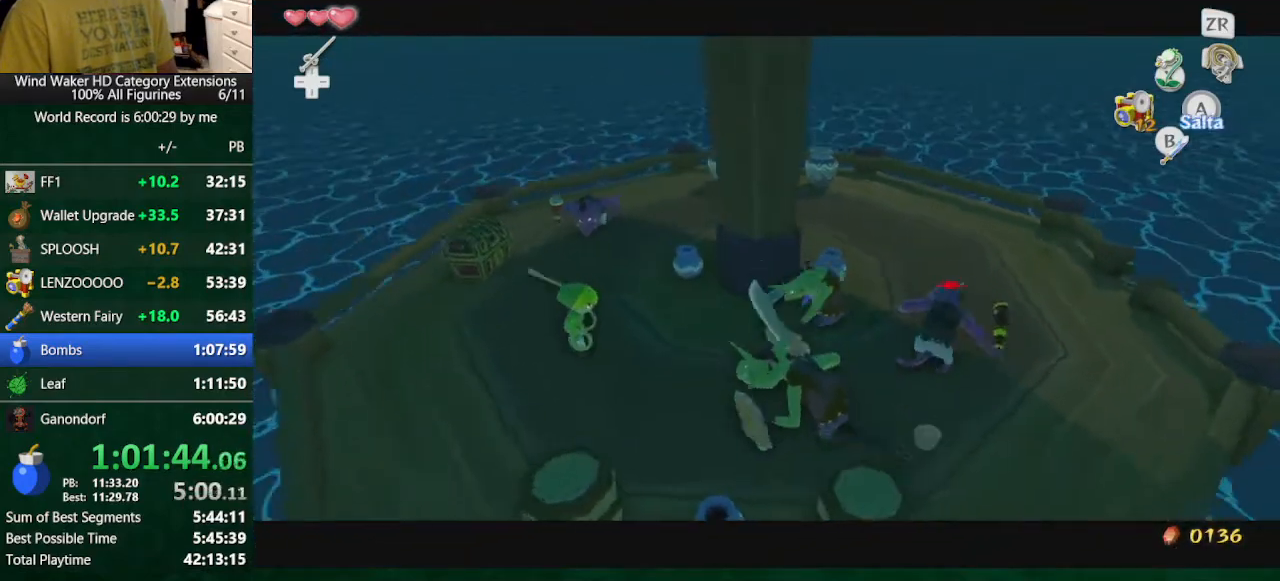
{"buttons": [], "left_stick": "center", "right_stick": "down", "button_events": []}
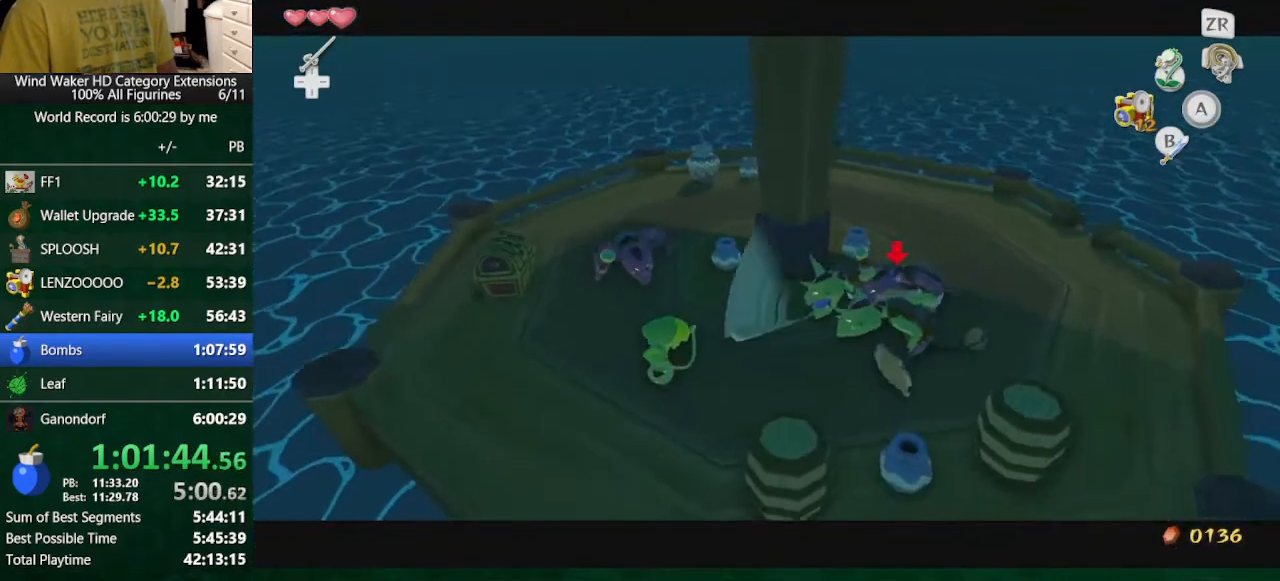
{"buttons": [], "left_stick": "left", "right_stick": "down", "button_events": []}
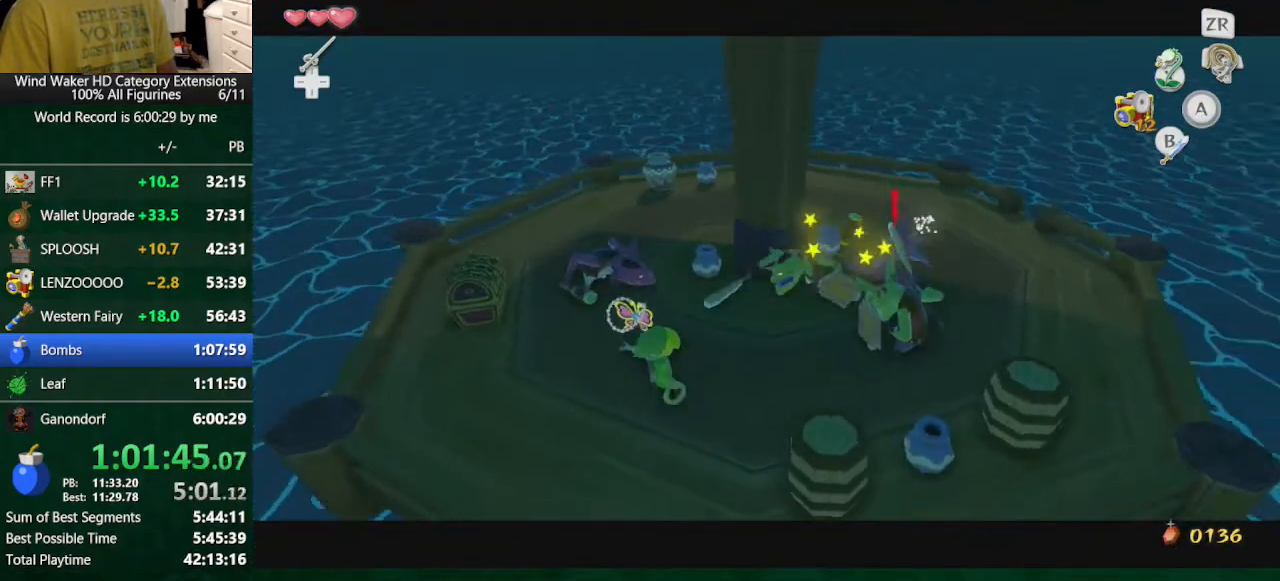
{"buttons": [], "left_stick": "left", "right_stick": "down", "button_events": []}
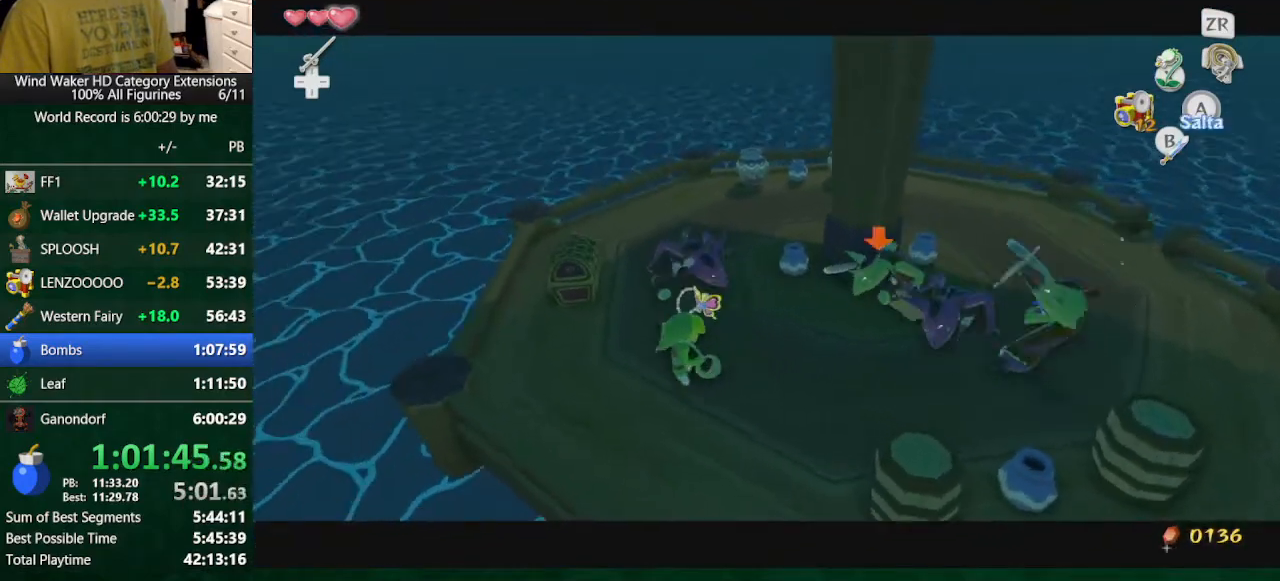
{"buttons": [], "left_stick": "center", "right_stick": "down", "button_events": []}
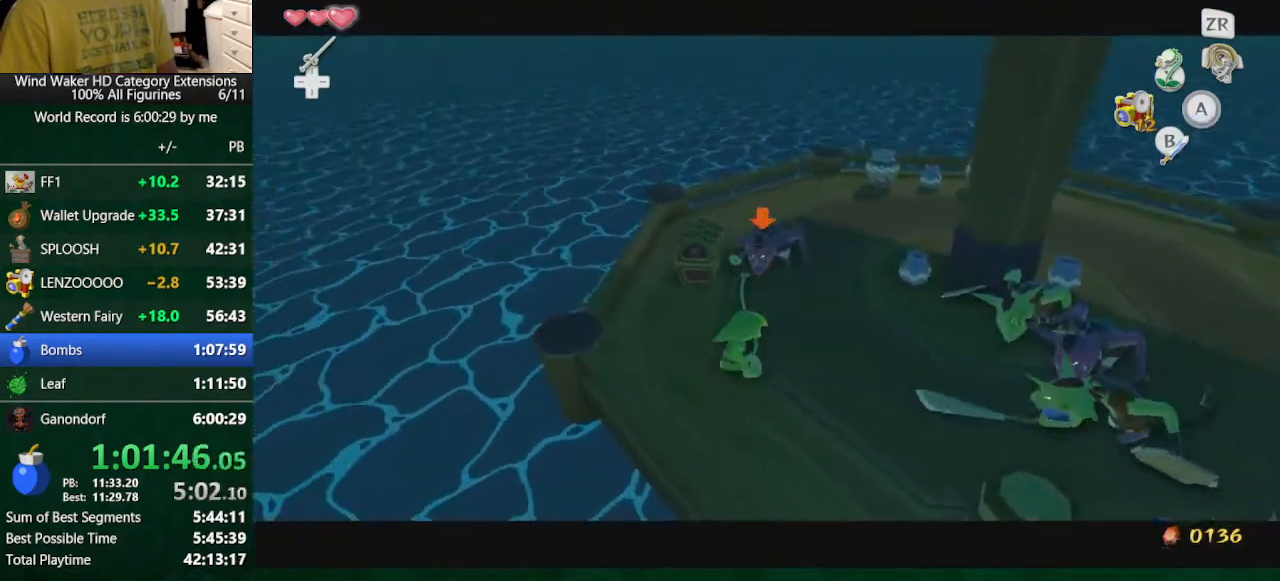
{"buttons": [], "left_stick": "up", "right_stick": "center", "button_events": []}
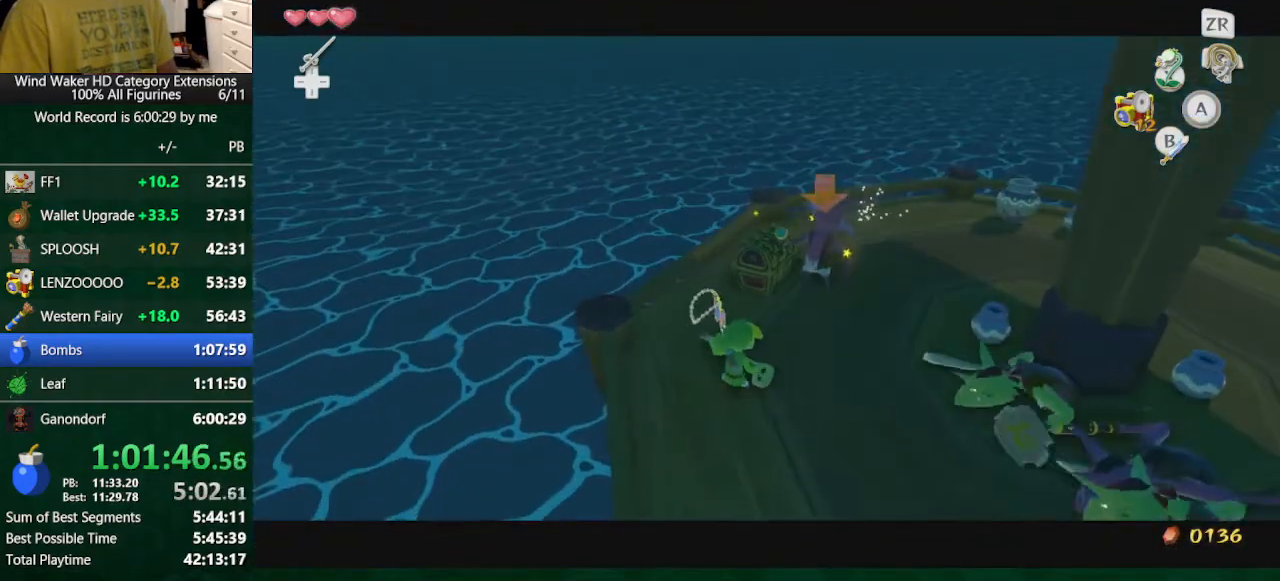
{"buttons": [], "left_stick": "up-left", "right_stick": "center", "button_events": []}
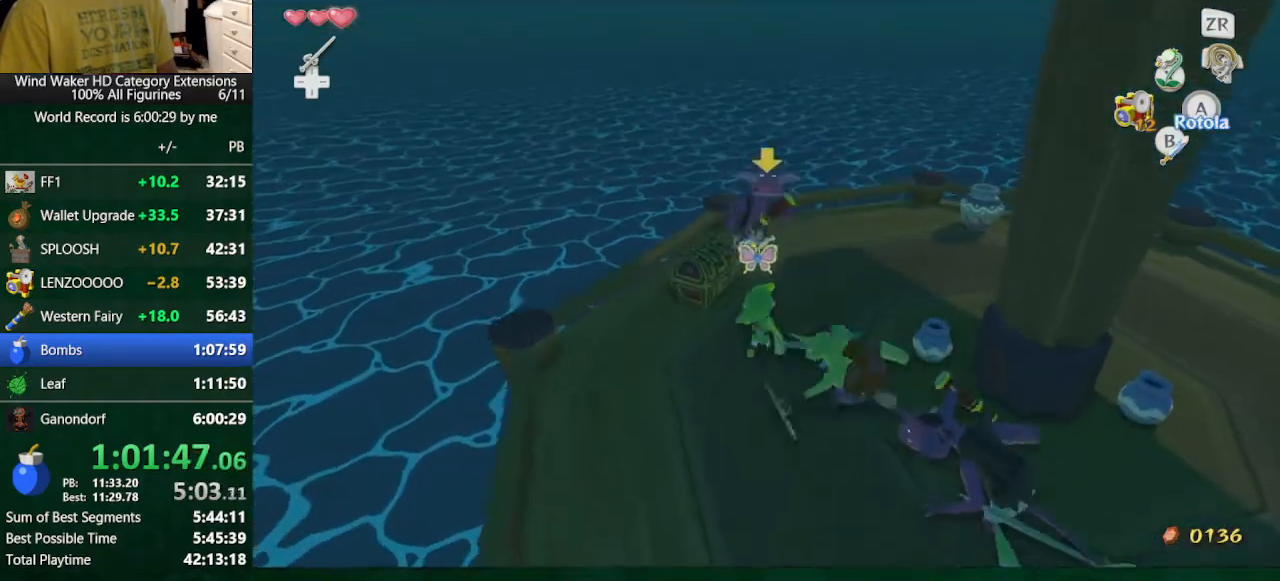
{"buttons": [], "left_stick": "center", "right_stick": "center", "button_events": [[267, "A", "down"], [400, "A", "up"]]}
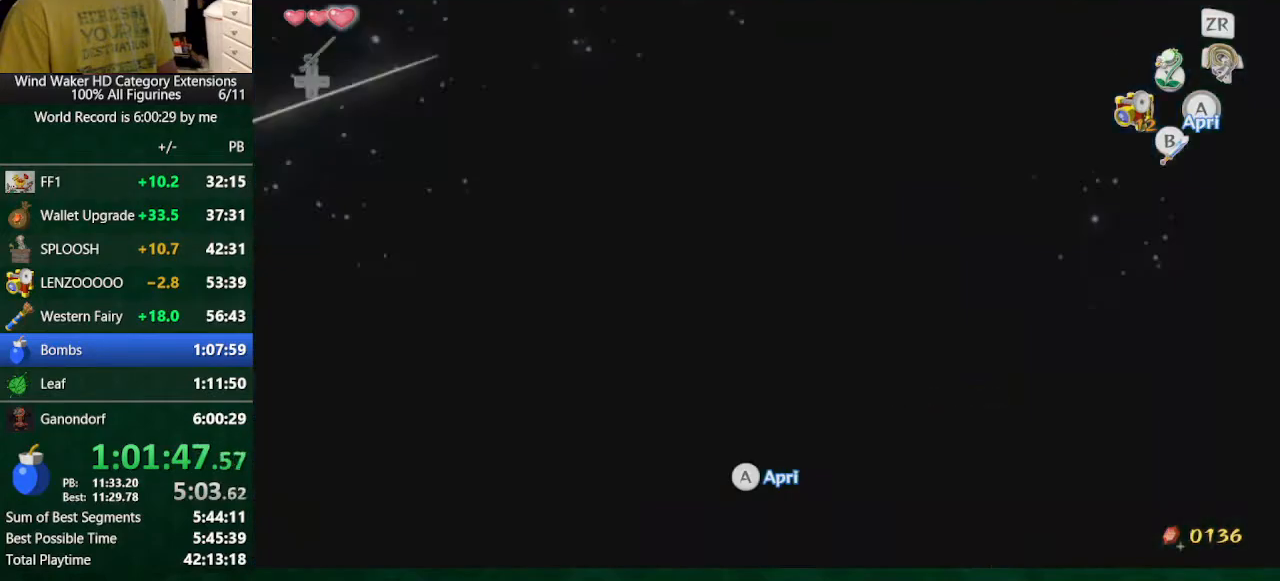
{"buttons": [], "left_stick": "center", "right_stick": "center", "button_events": []}
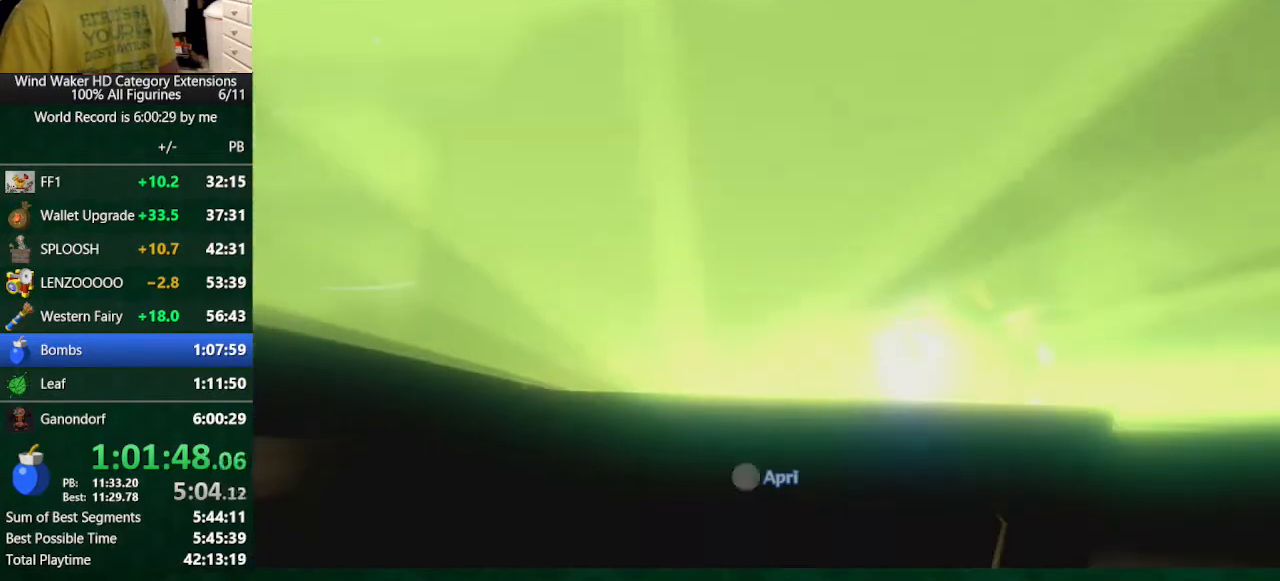
{"buttons": [], "left_stick": "center", "right_stick": "center", "button_events": []}
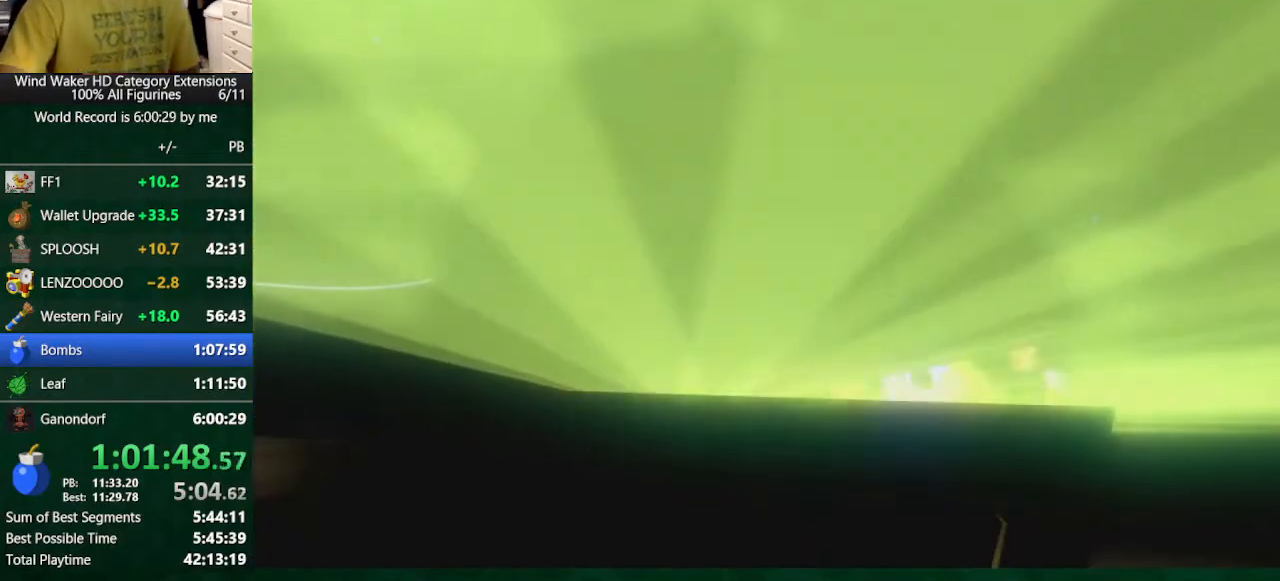
{"buttons": [], "left_stick": "center", "right_stick": "center", "button_events": []}
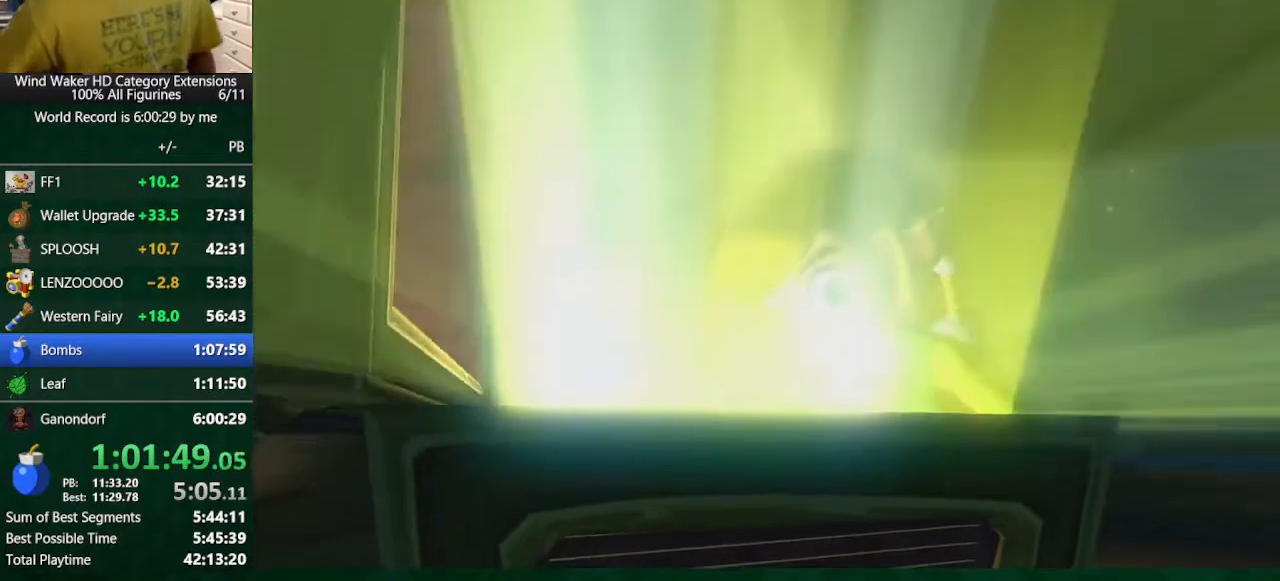
{"buttons": [], "left_stick": "center", "right_stick": "center", "button_events": []}